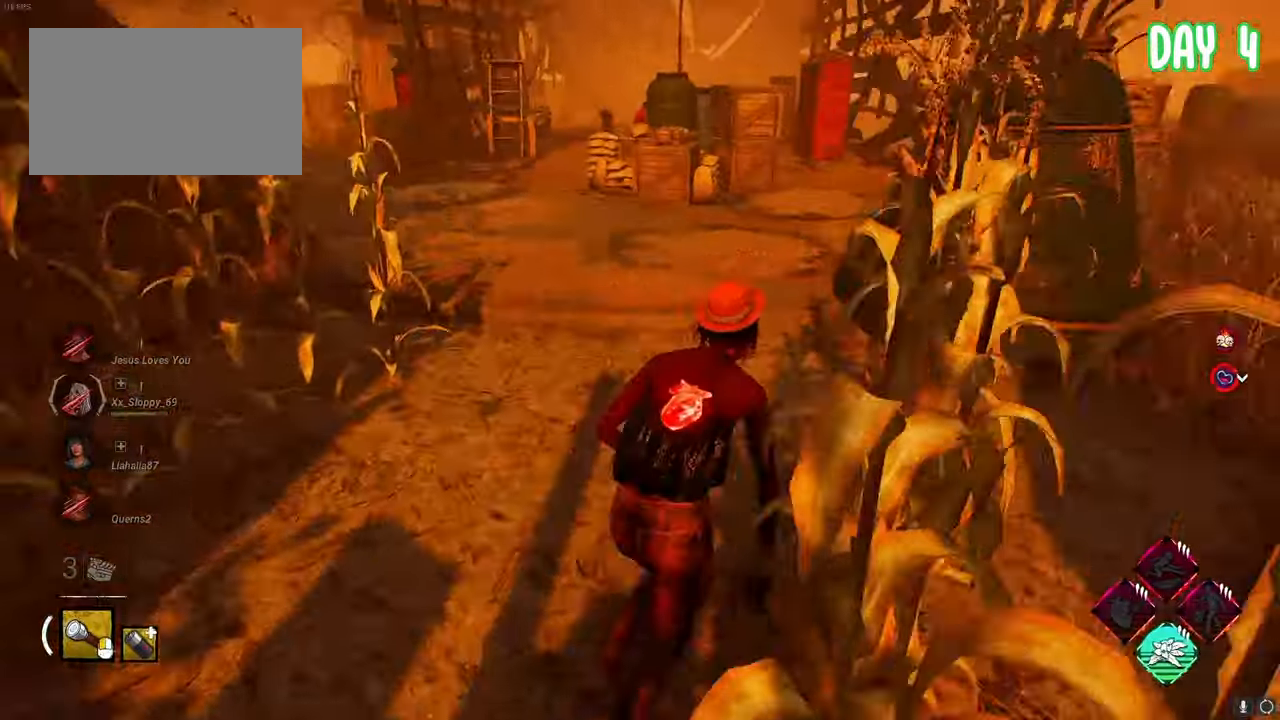
Gameplay with keyboard and mouse; each line is a JSON object with the keys and mouse buttons held at the frame after it. "events" lists presses ("down") and releases ("up") of "1", "2", "3", "4", "5", "a", "alt", "c", "caps_lock", "ctrl", "d", "e", "f", "g", "q", "r", "s", "shift", "space", "t", "tab", "v", "w", "x", "z", "mouse_left", "mouse_wheel" and "mouse_right" between this image and that frame as [ms after this image, input, new state], when the widget could be followed in between. "mouse_left", "mouse_wheel", "mouse_right" = the "left", "wheel", "right" buttons of the "mouse" list. No other keys are recorded. "wheel" means that the mouse wheel is clicked or scrolled. "mouse_move" is the direction in which the mouse moves at that frame (one of eight, or "still"), when it could be read.
{"keys": ["a", "s", "space"], "mouse": [], "mouse_move": "still", "events": [[317, "a", "up"], [500, "a", "down"]]}
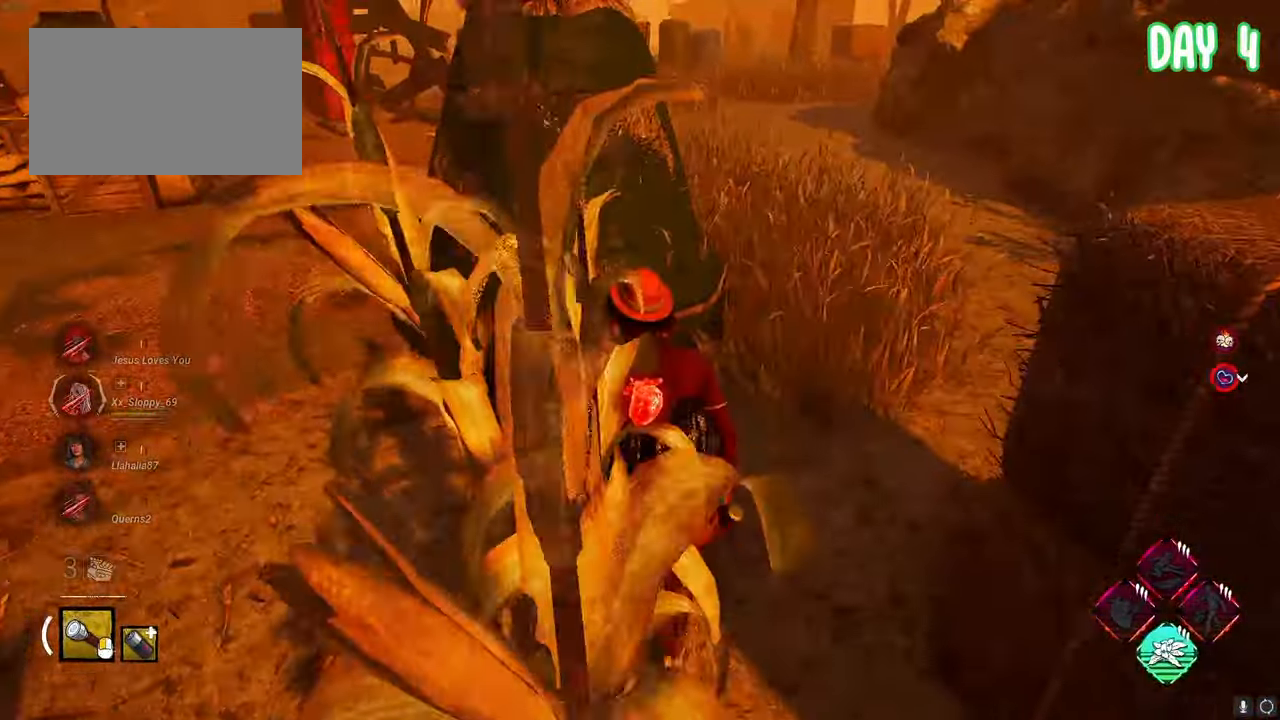
{"keys": ["a", "s", "space"], "mouse": [], "mouse_move": "right", "events": [[83, "a", "up"], [467, "a", "down"]]}
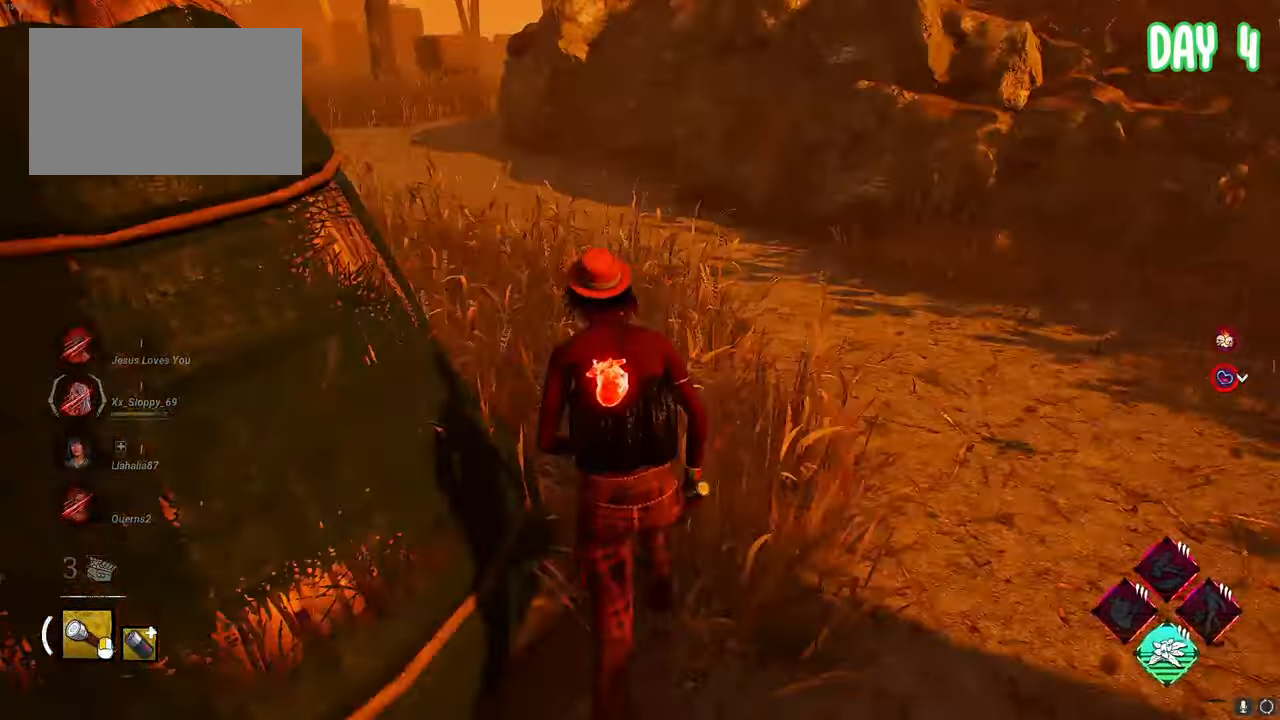
{"keys": ["d", "space"], "mouse": [], "mouse_move": "still", "events": [[150, "a", "up"], [350, "d", "down"], [483, "s", "up"]]}
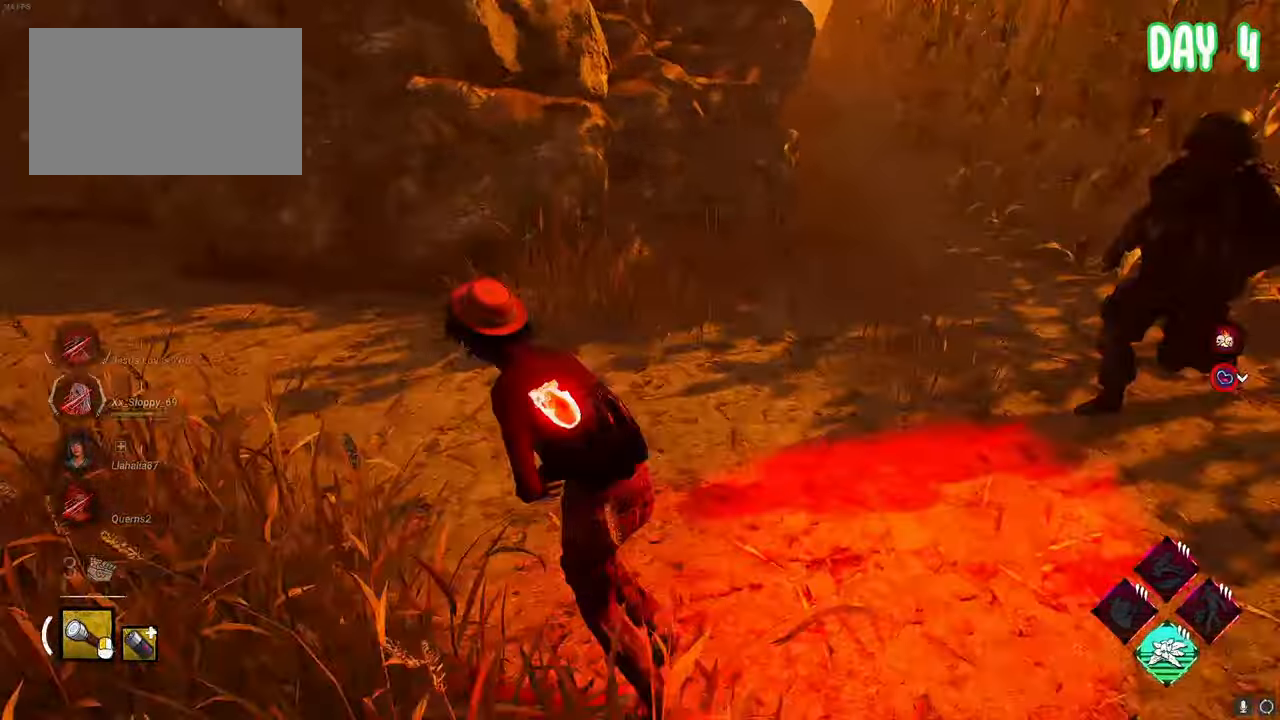
{"keys": ["a", "s", "space"], "mouse": [], "mouse_move": "right", "events": [[117, "w", "down"], [217, "a", "down"], [267, "d", "up"], [350, "w", "up"], [450, "s", "down"]]}
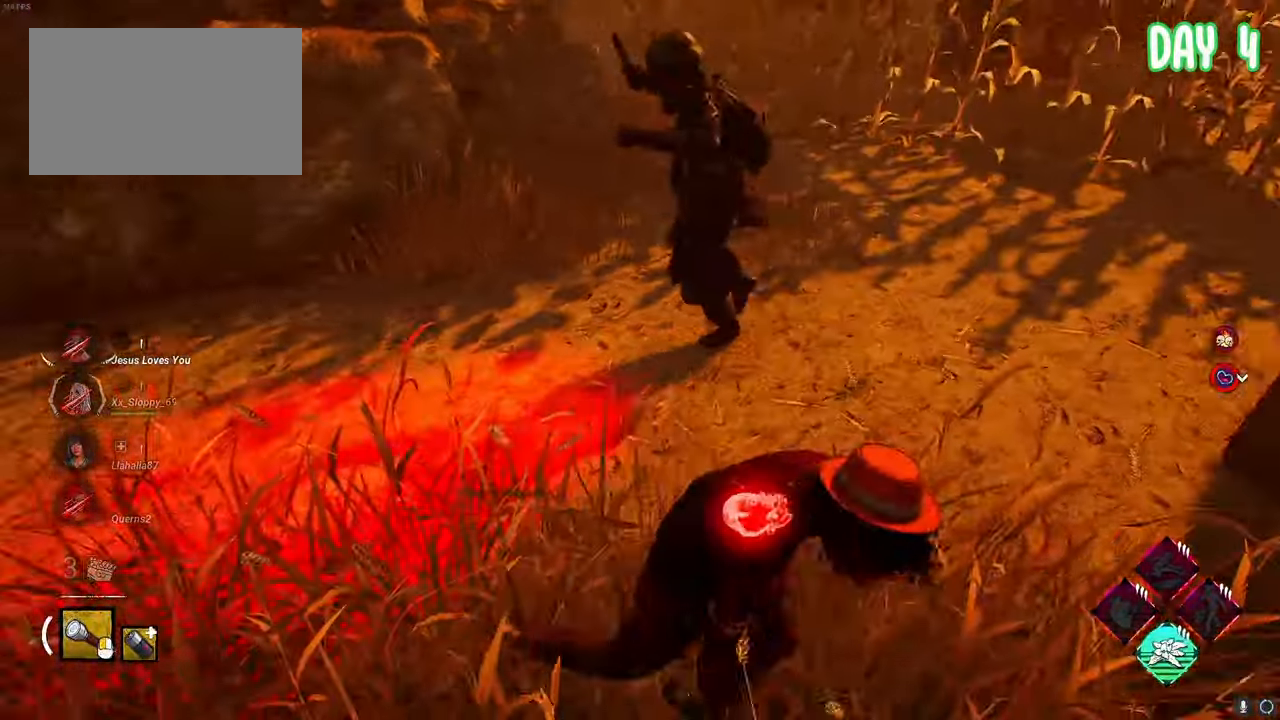
{"keys": ["a", "d", "space", "w"], "mouse": [], "mouse_move": "still", "events": [[83, "a", "up"], [83, "d", "down"], [133, "s", "up"], [233, "w", "down"], [467, "a", "down"]]}
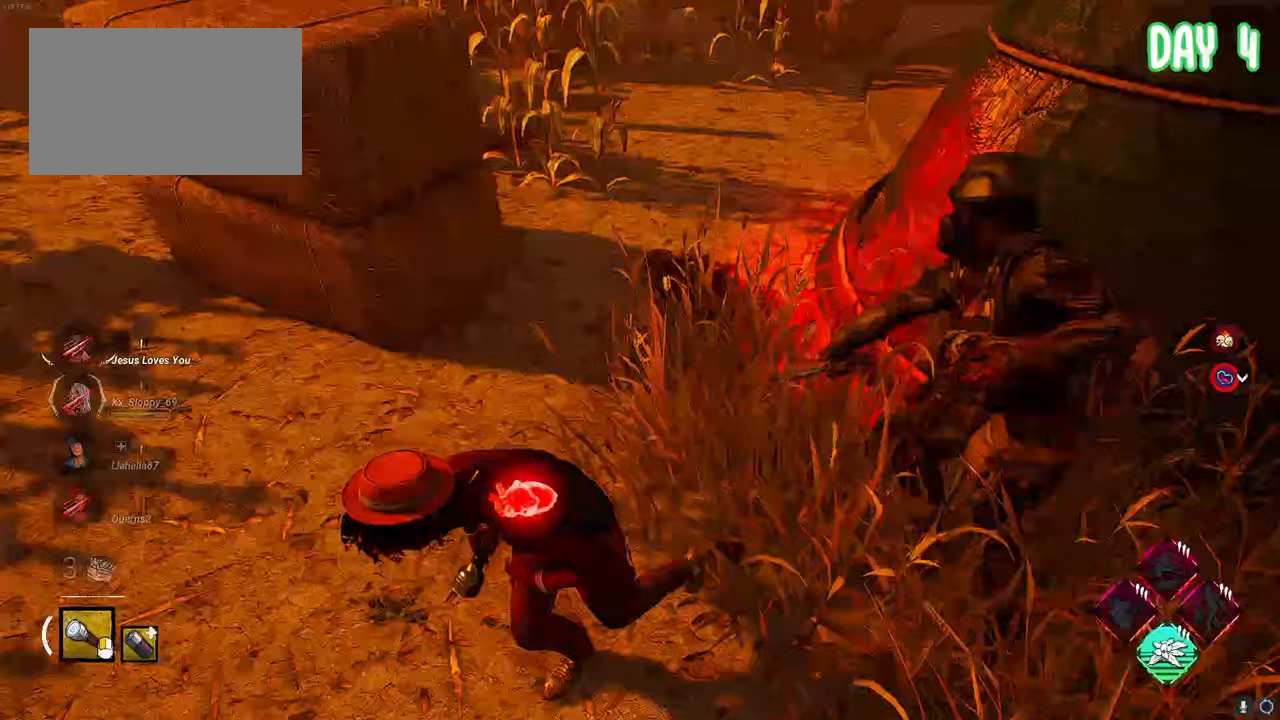
{"keys": ["d", "s", "space"], "mouse": [], "mouse_move": "left", "events": [[17, "d", "up"], [50, "a", "up"], [50, "d", "down"], [150, "d", "up"], [250, "d", "down"], [333, "w", "up"], [433, "s", "down"]]}
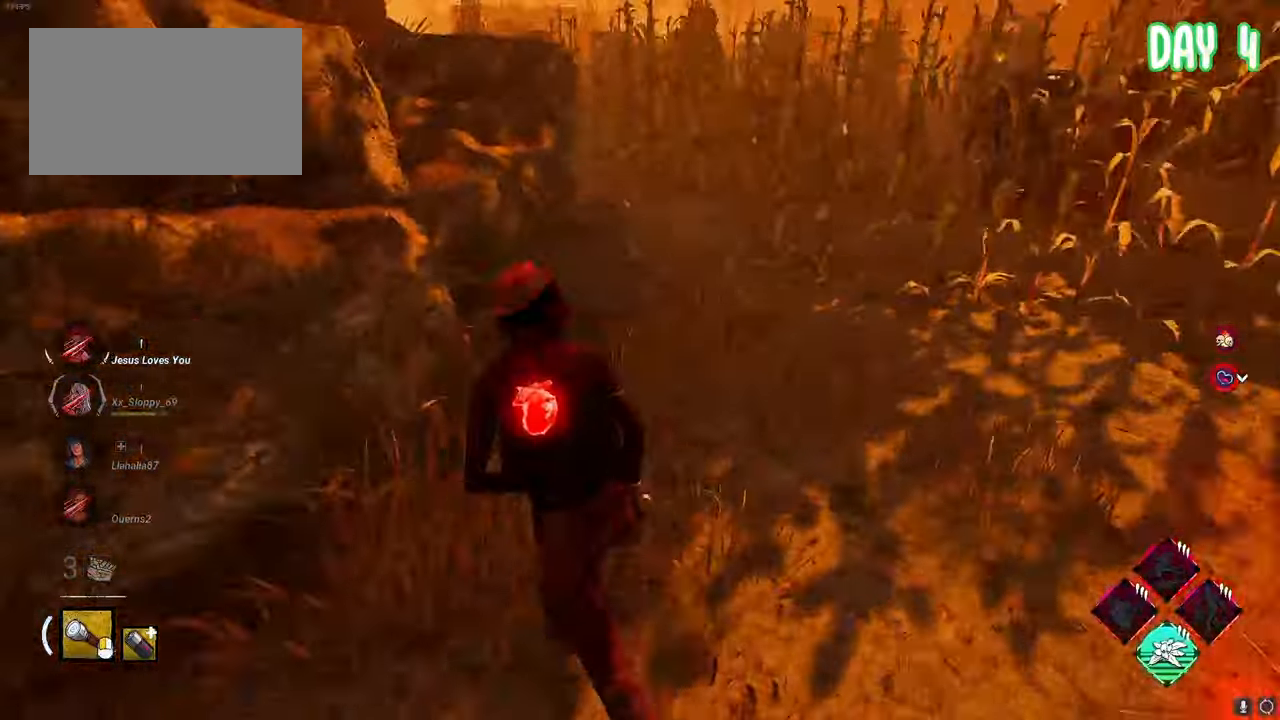
{"keys": ["d", "space"], "mouse": [], "mouse_move": "down-right", "events": [[67, "s", "up"]]}
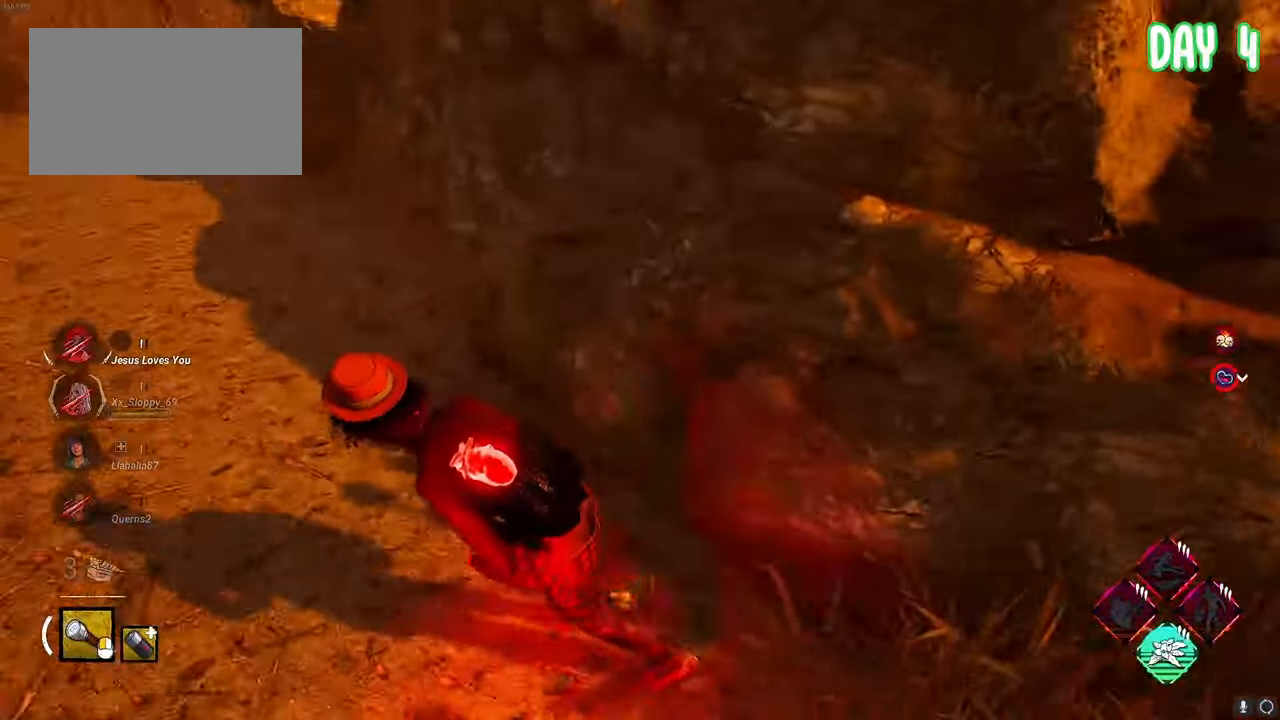
{"keys": ["a", "space", "w"], "mouse": [], "mouse_move": "still", "events": [[133, "a", "down"], [133, "w", "down"], [183, "w", "up"], [233, "d", "up"], [417, "w", "down"]]}
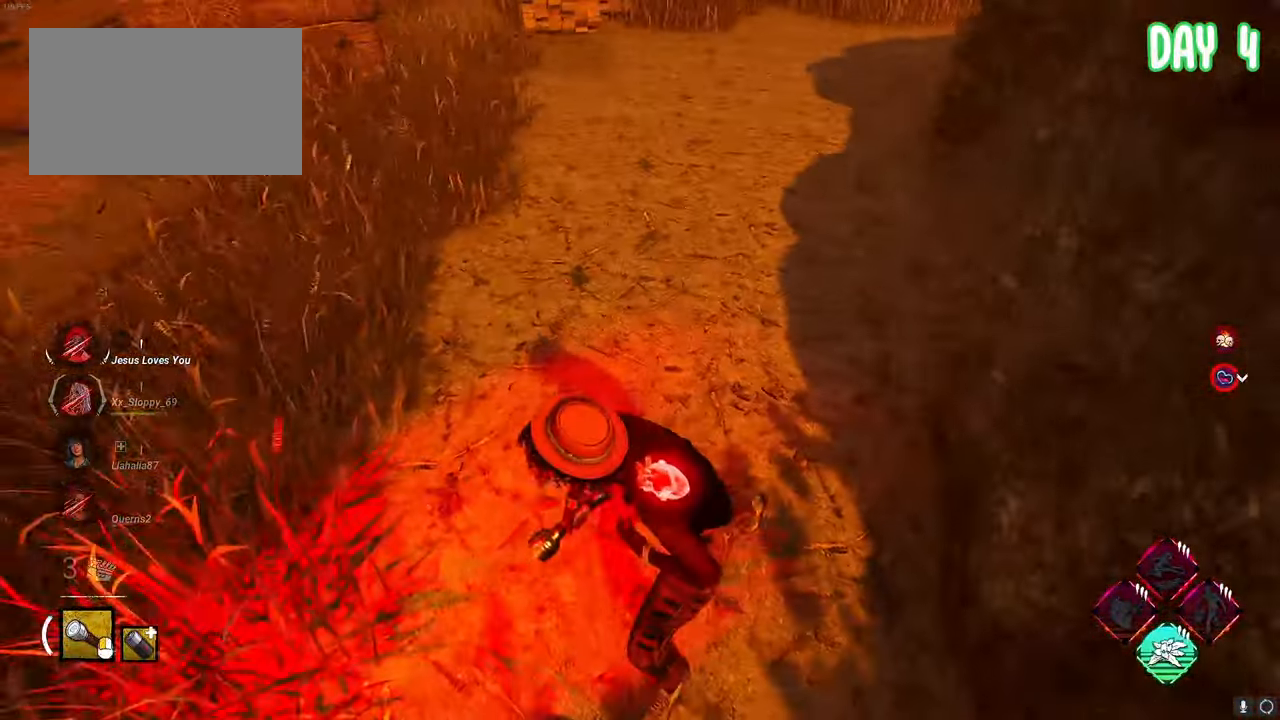
{"keys": ["d", "space"], "mouse": [], "mouse_move": "still", "events": [[250, "a", "up"], [250, "d", "down"], [383, "w", "up"]]}
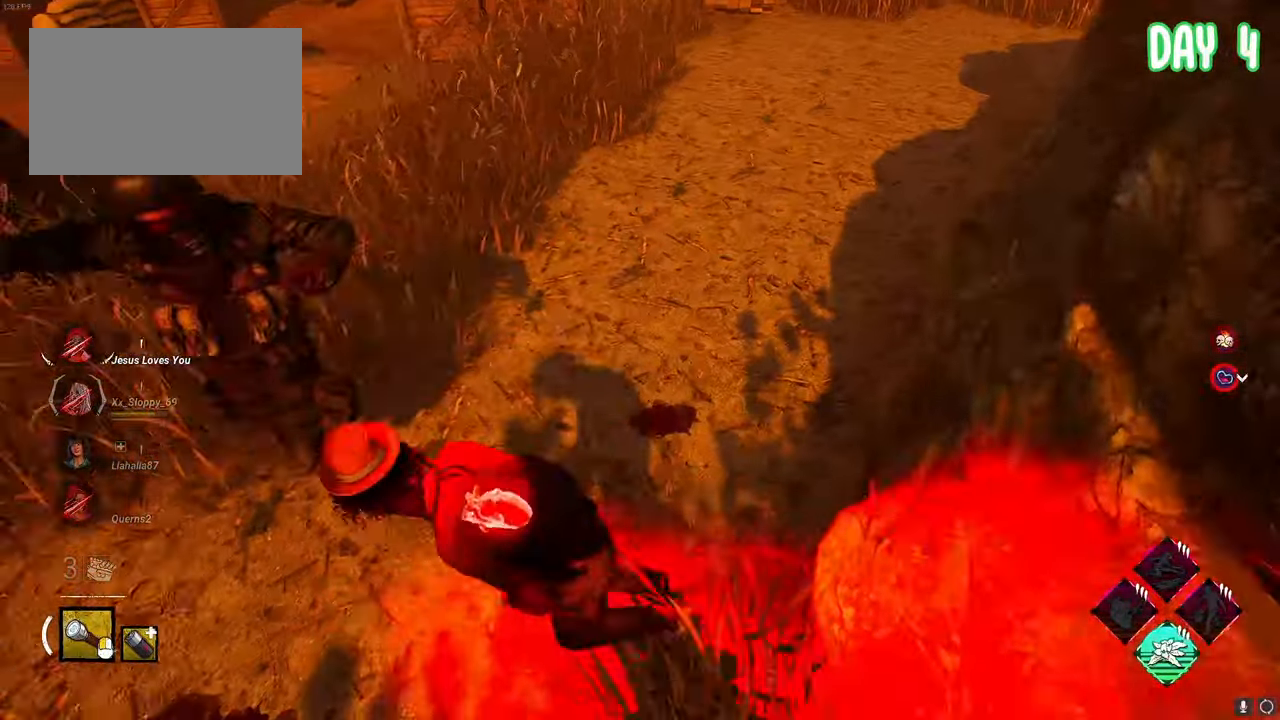
{"keys": ["d", "s", "space"], "mouse": ["left"], "mouse_move": "still", "events": [[67, "s", "down"], [267, "a", "down"], [300, "a", "up"], [400, "mouse_left", "down"]]}
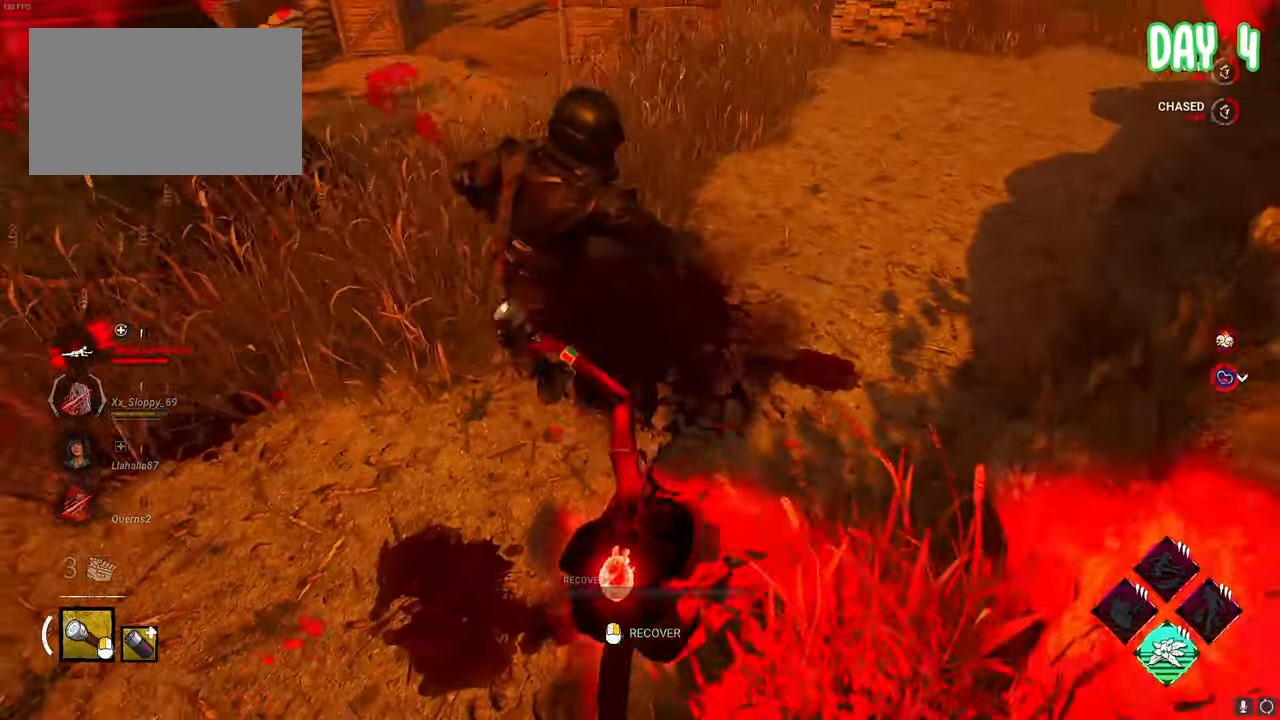
{"keys": [], "mouse": ["right"], "mouse_move": "up-right", "events": [[133, "d", "up"], [133, "mouse_right", "down"], [133, "space", "up"], [183, "mouse_left", "up"], [317, "s", "up"]]}
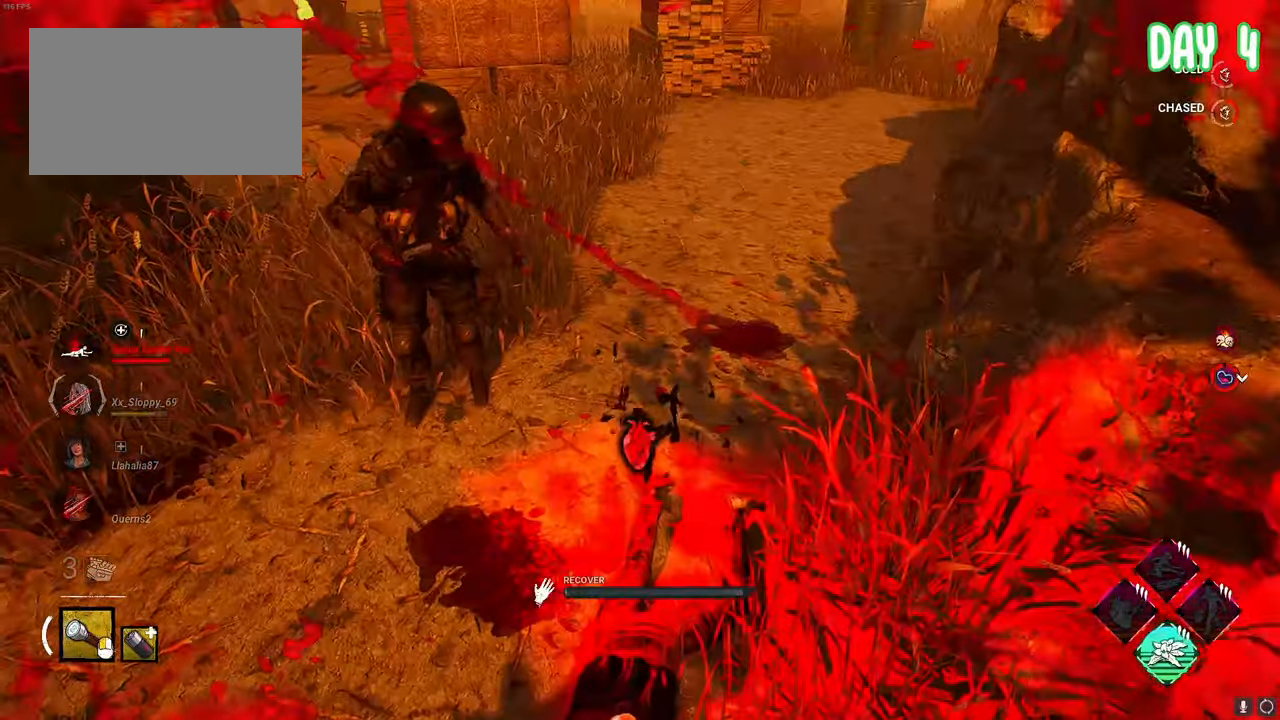
{"keys": [], "mouse": ["right"], "mouse_move": "still", "events": []}
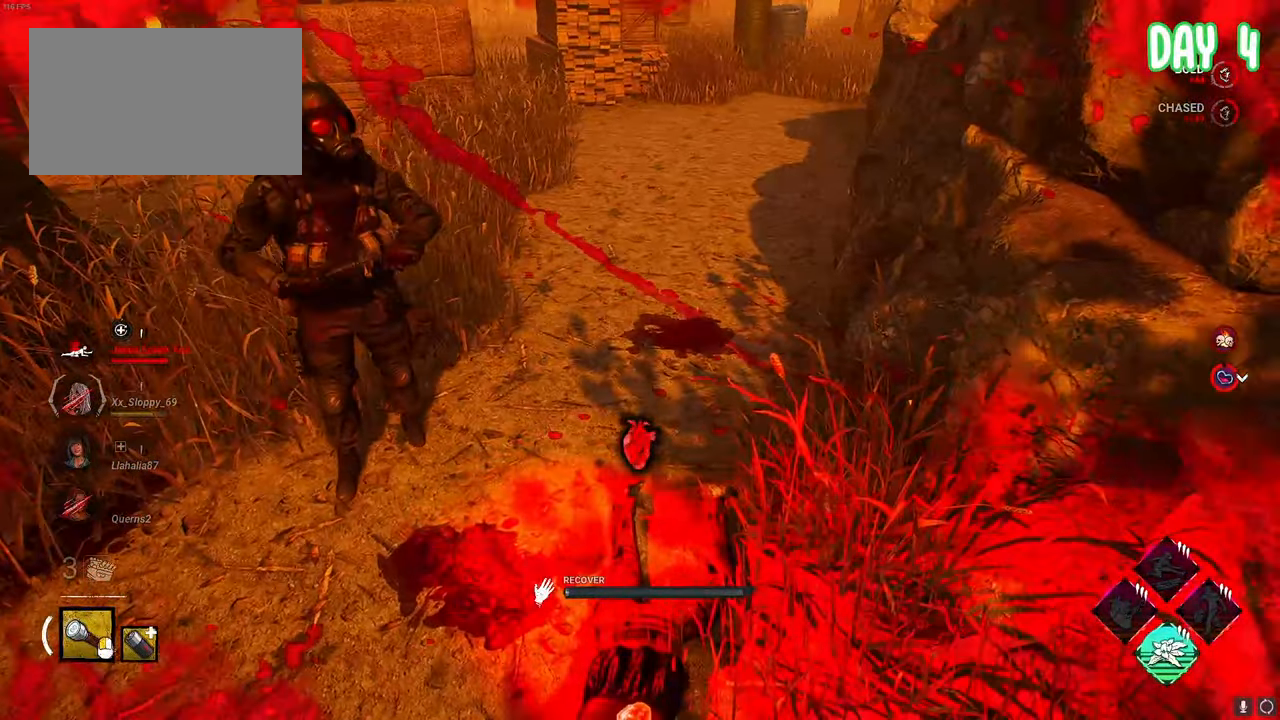
{"keys": [], "mouse": ["right"], "mouse_move": "still", "events": []}
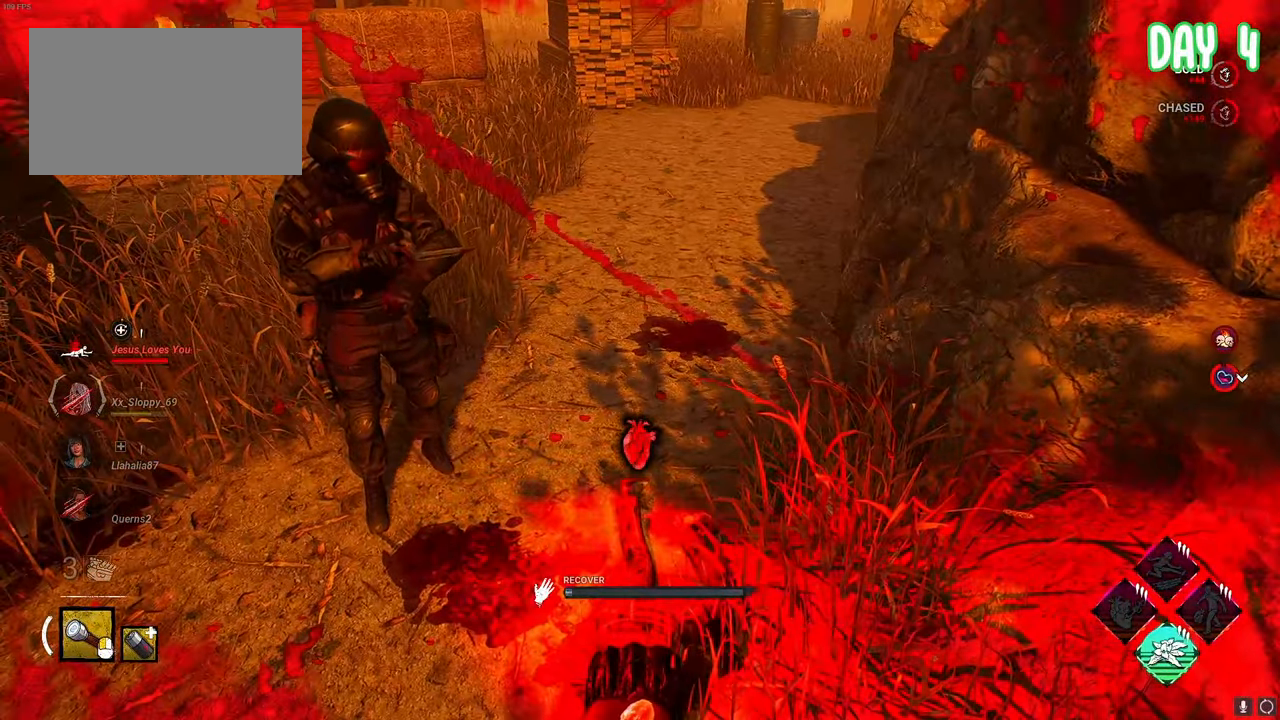
{"keys": [], "mouse": ["right"], "mouse_move": "still", "events": []}
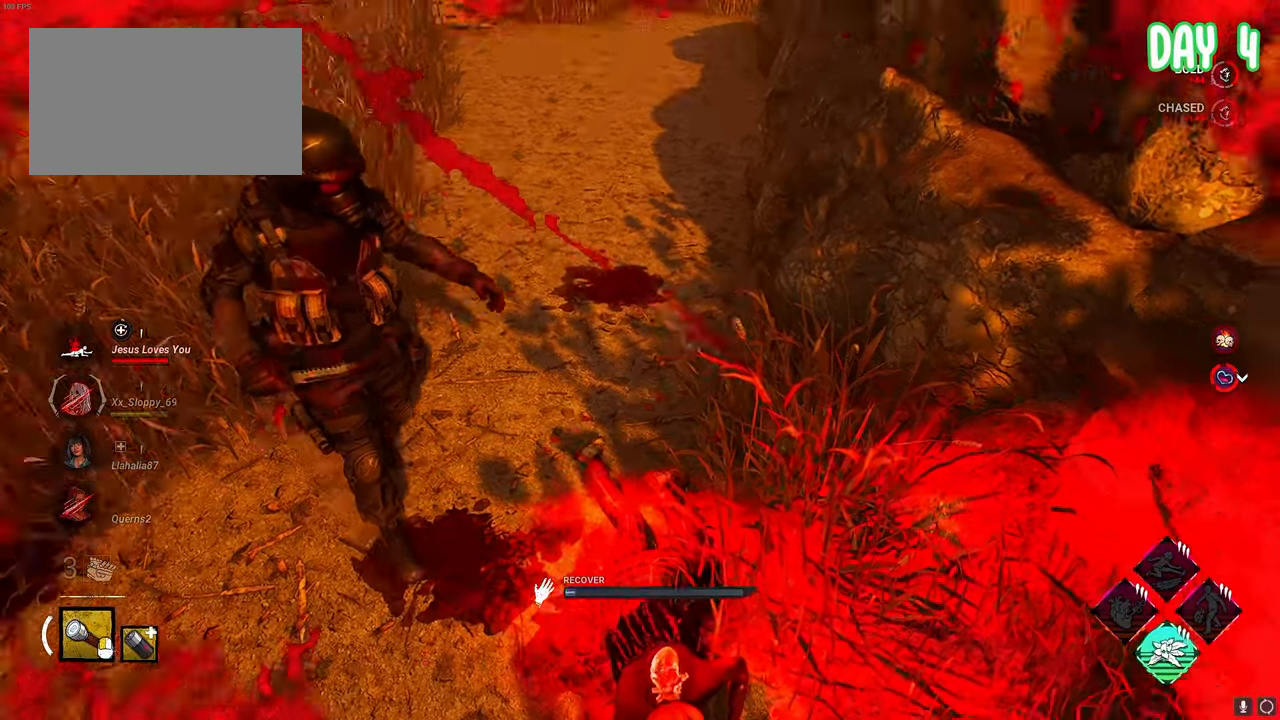
{"keys": [], "mouse": ["right"], "mouse_move": "still", "events": []}
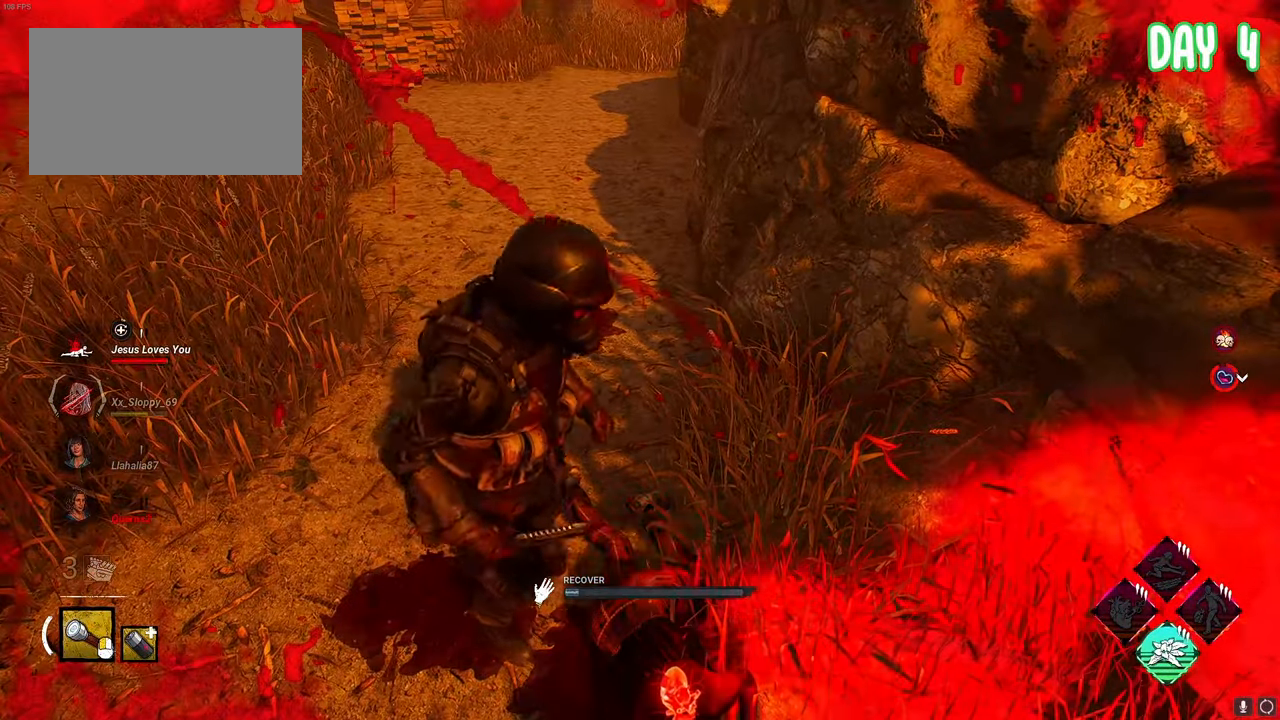
{"keys": [], "mouse": ["right"], "mouse_move": "still", "events": []}
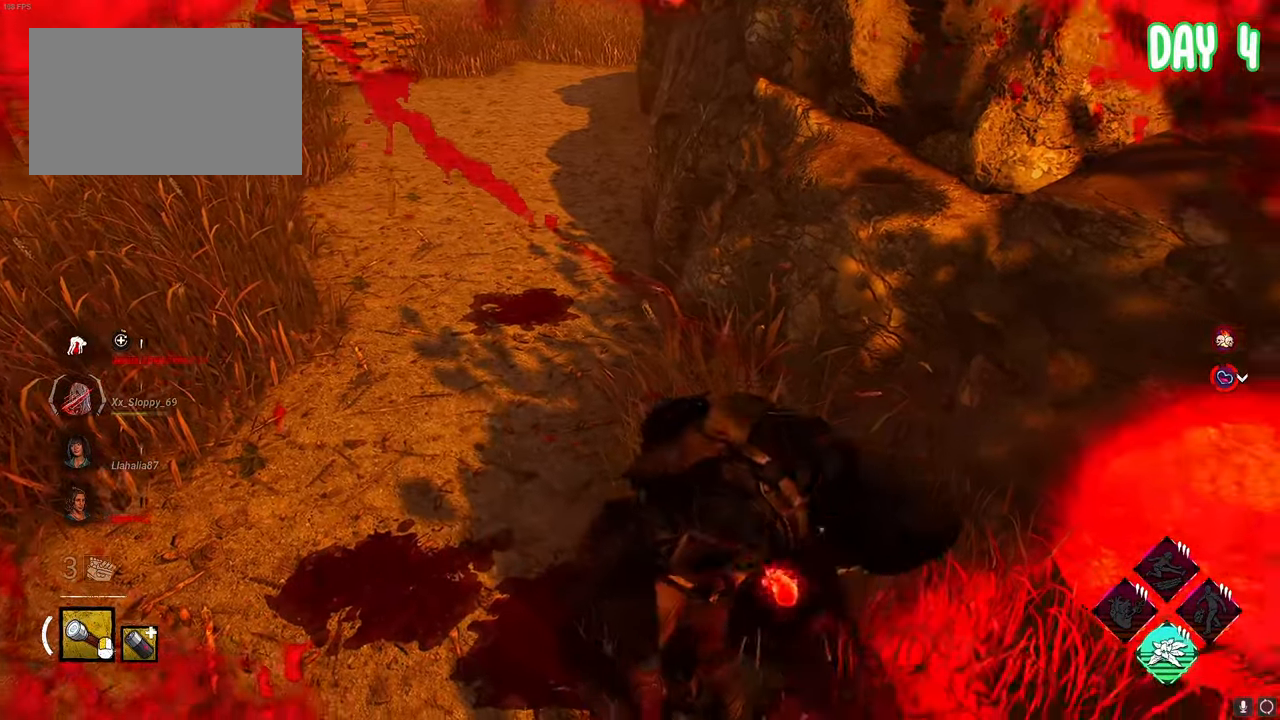
{"keys": [], "mouse": ["right"], "mouse_move": "still", "events": []}
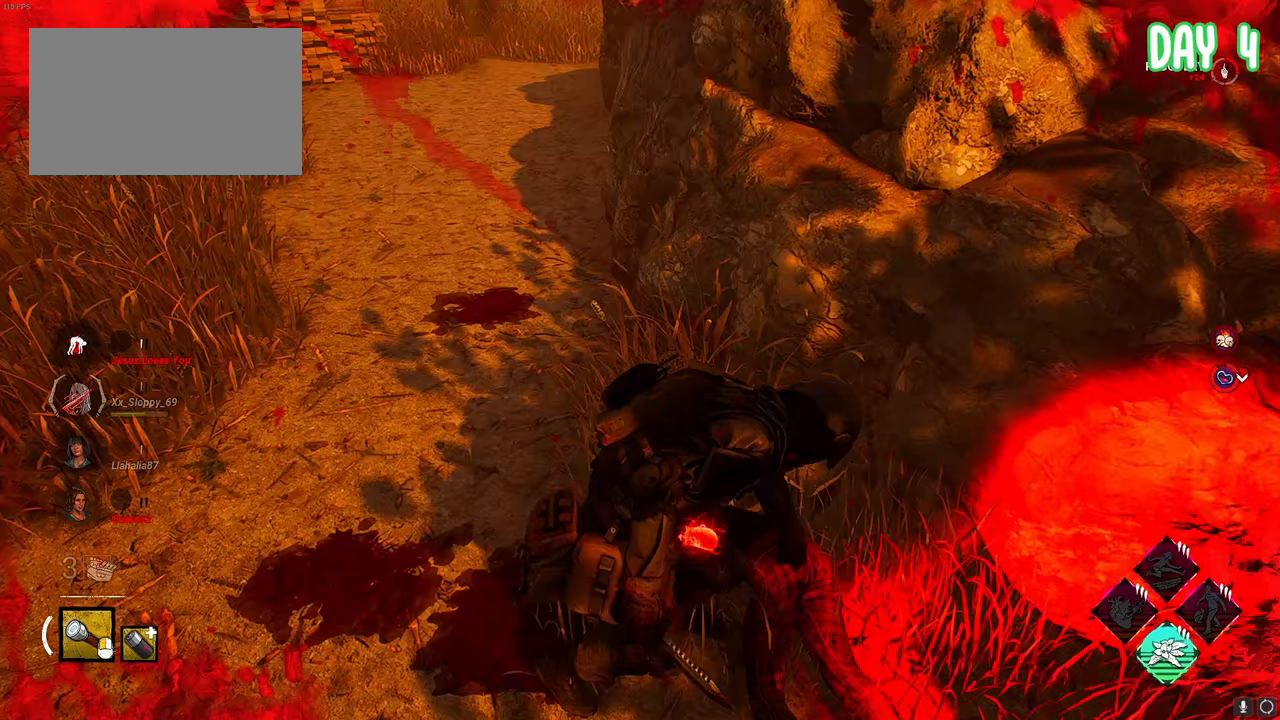
{"keys": [], "mouse": [], "mouse_move": "still", "events": [[483, "mouse_right", "up"]]}
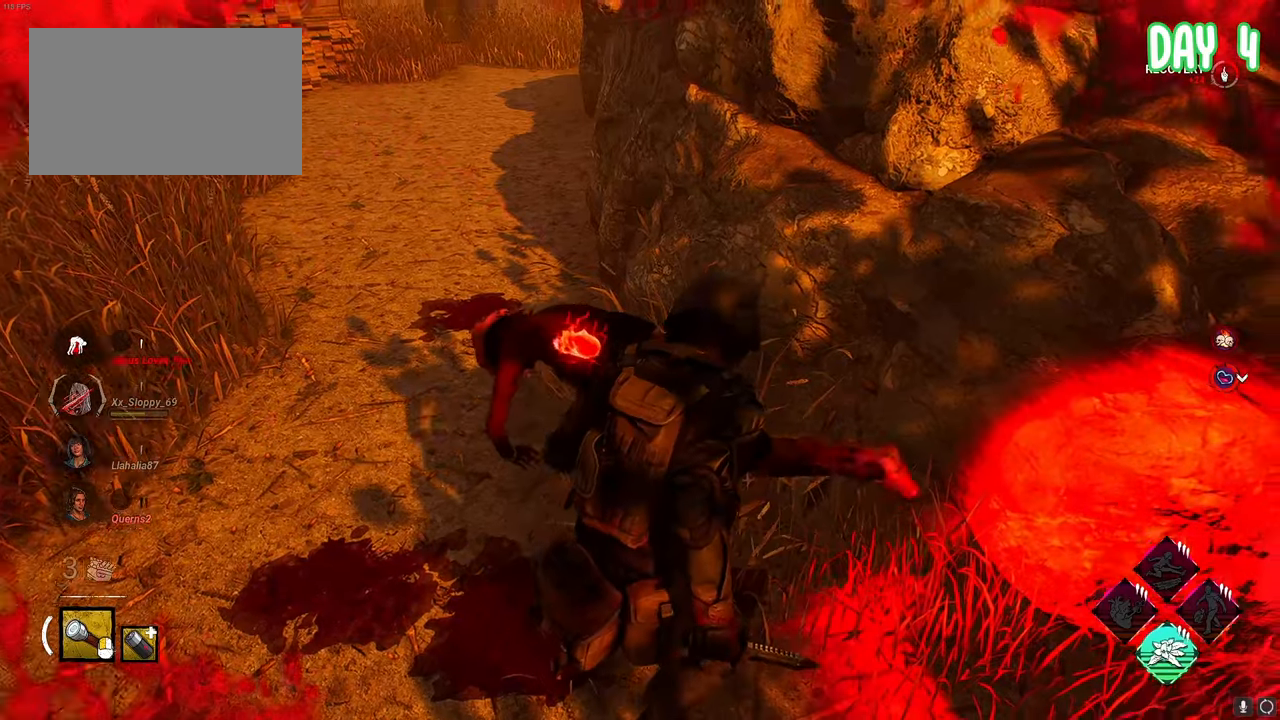
{"keys": [], "mouse": [], "mouse_move": "still", "events": []}
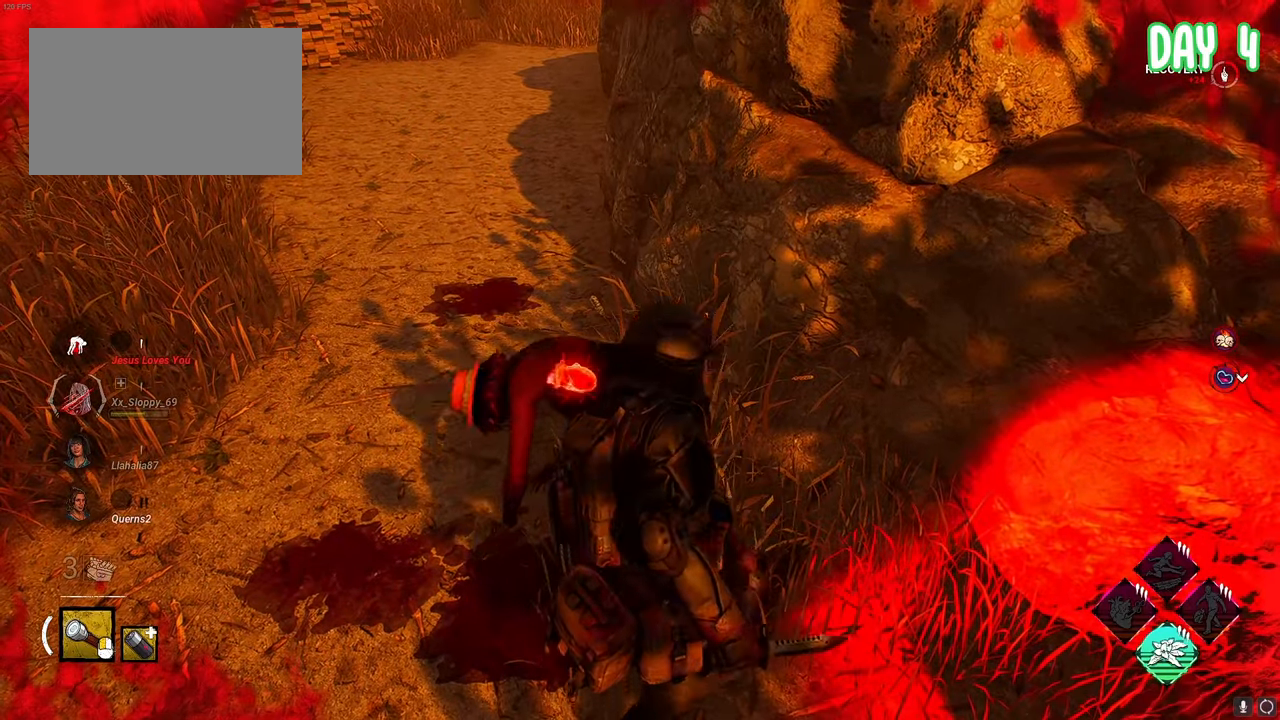
{"keys": [], "mouse": [], "mouse_move": "still", "events": []}
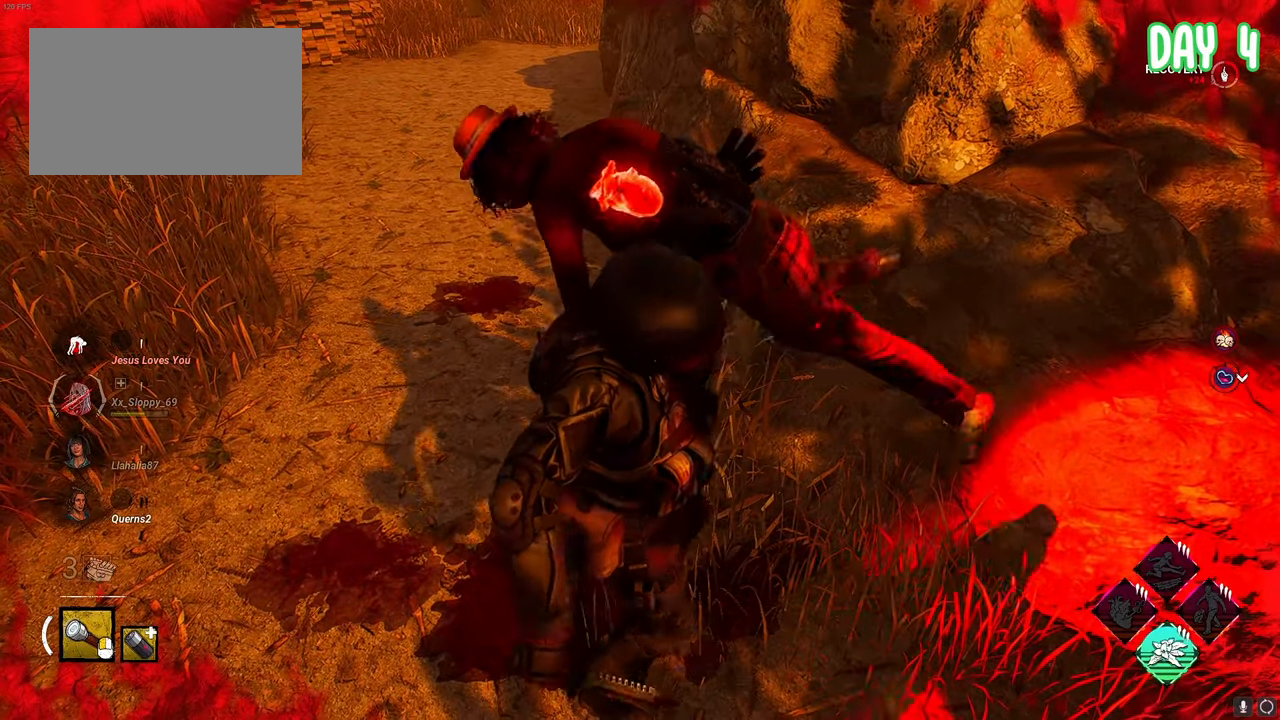
{"keys": [], "mouse": [], "mouse_move": "still", "events": []}
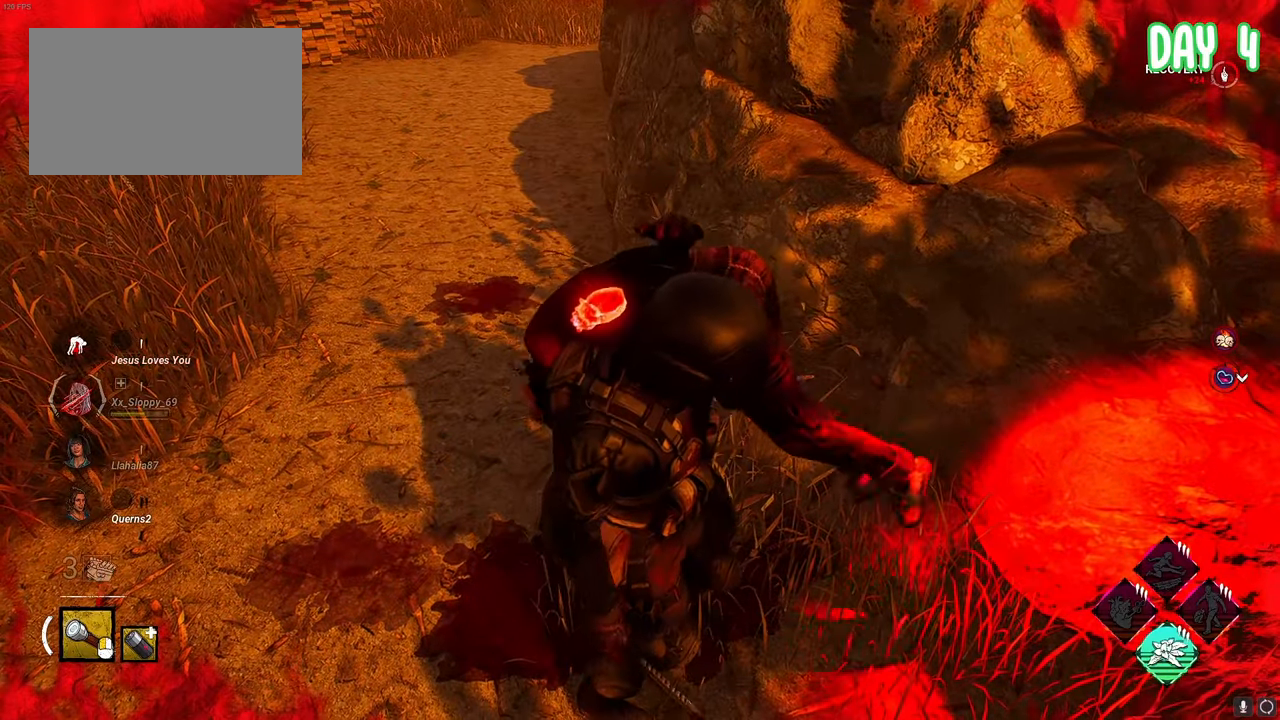
{"keys": ["s", "space"], "mouse": ["right"], "mouse_move": "still", "events": [[200, "mouse_right", "down"], [200, "s", "down"], [200, "space", "down"]]}
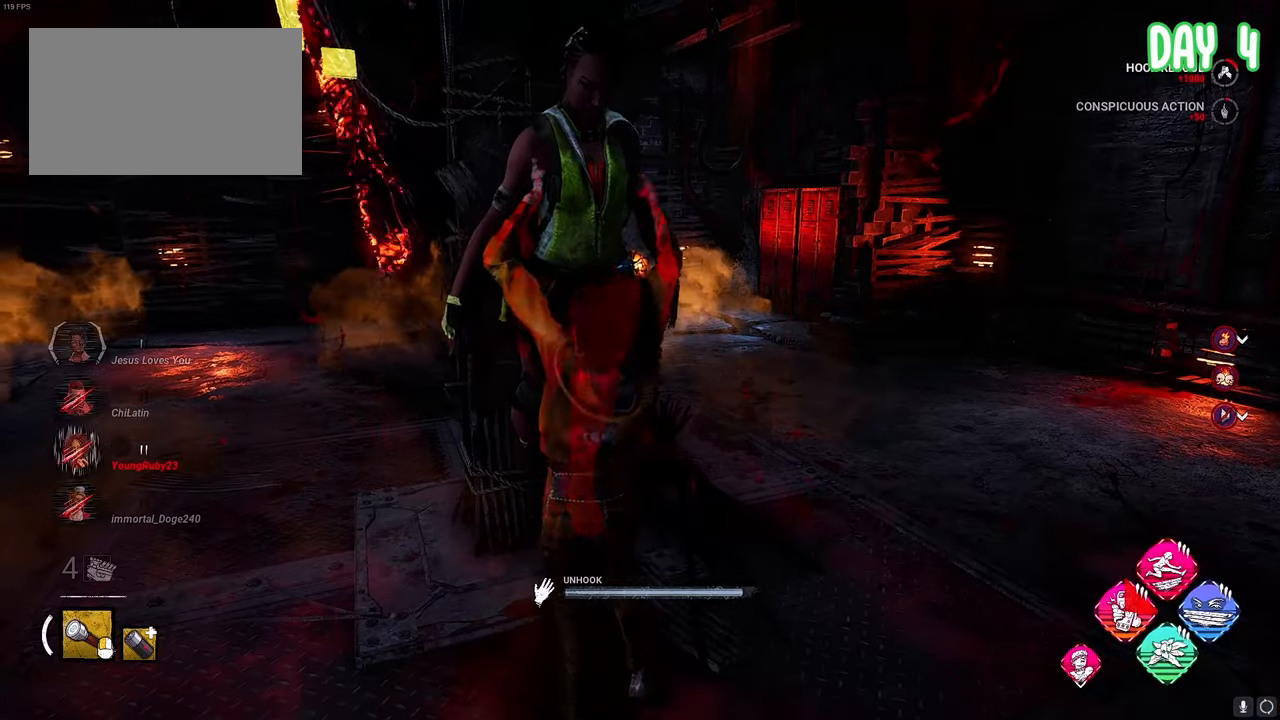
{"keys": ["s", "space"], "mouse": ["right"], "mouse_move": "down", "events": []}
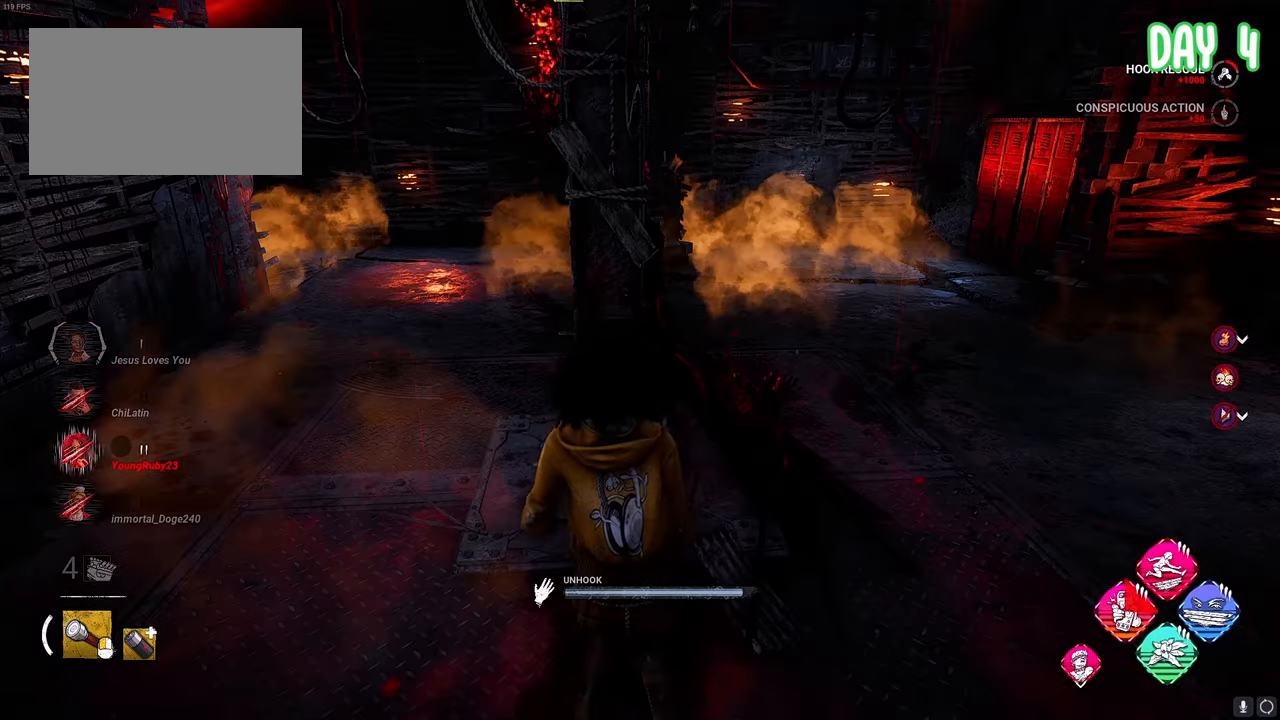
{"keys": ["s", "space"], "mouse": [], "mouse_move": "still", "events": [[50, "mouse_right", "up"]]}
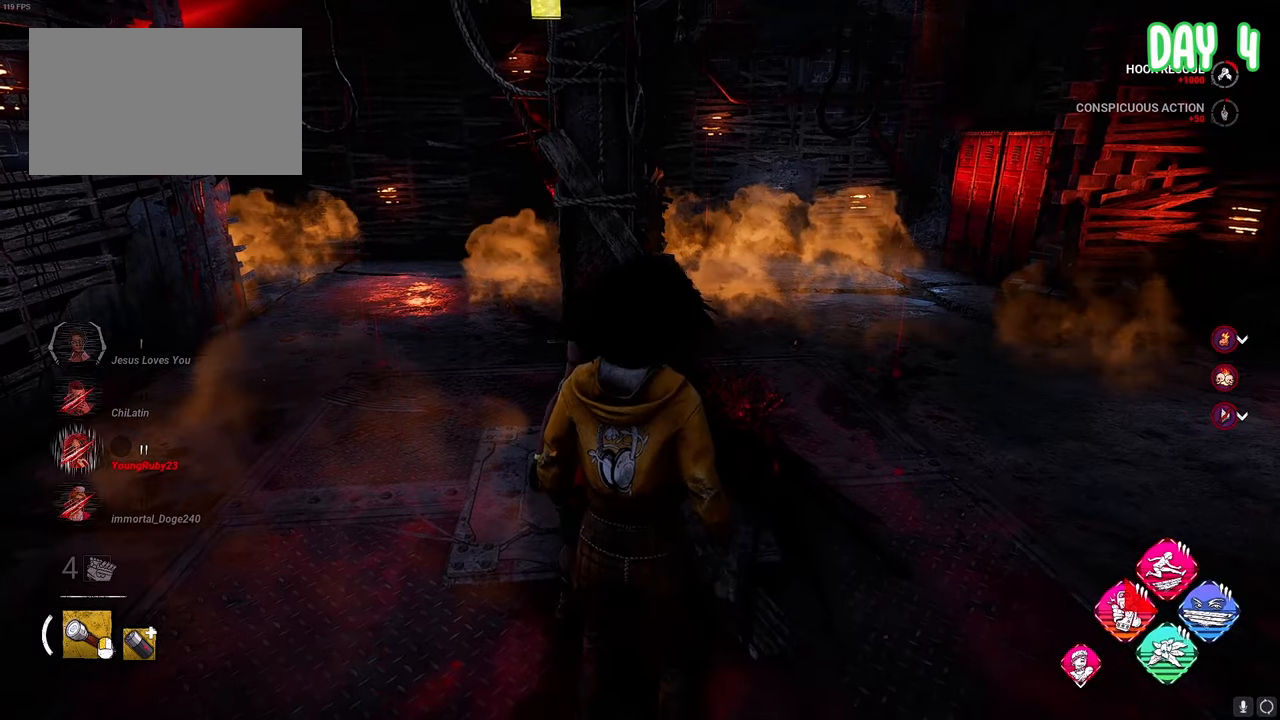
{"keys": ["s"], "mouse": [], "mouse_move": "up", "events": [[117, "space", "up"]]}
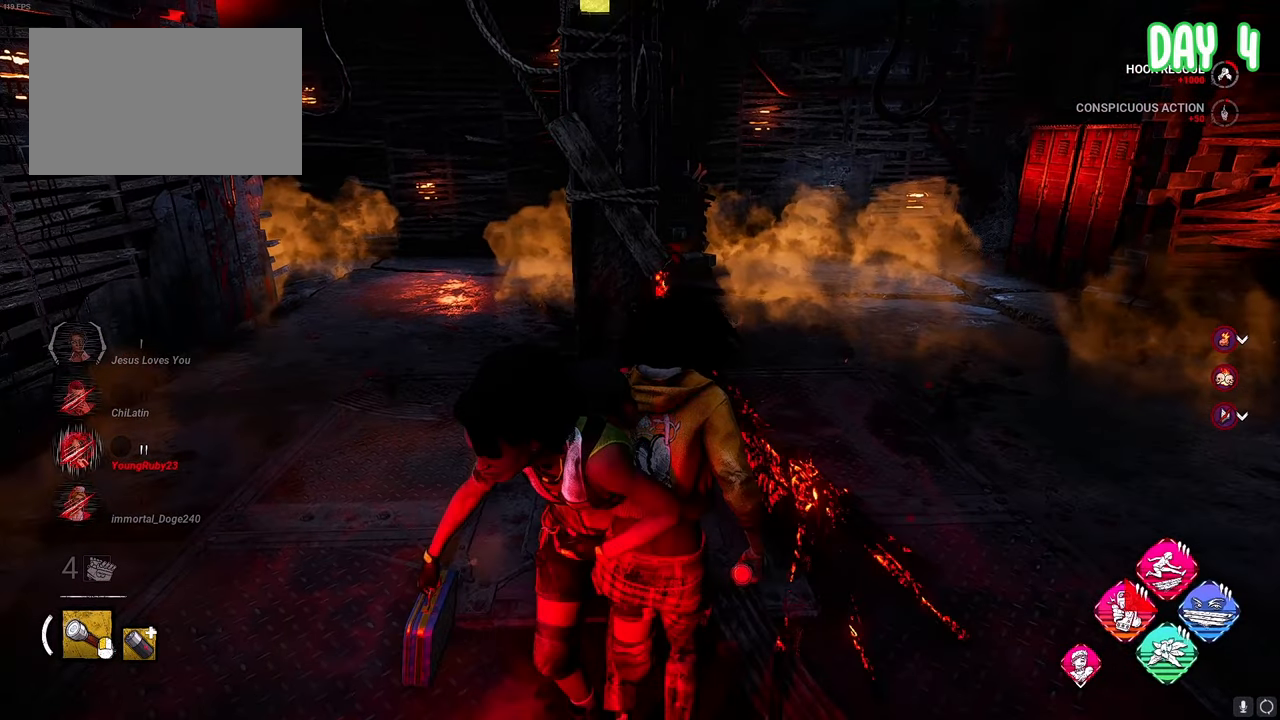
{"keys": ["d", "space"], "mouse": [], "mouse_move": "still", "events": [[17, "a", "down"], [117, "space", "down"], [267, "a", "up"], [267, "s", "up"], [300, "d", "down"]]}
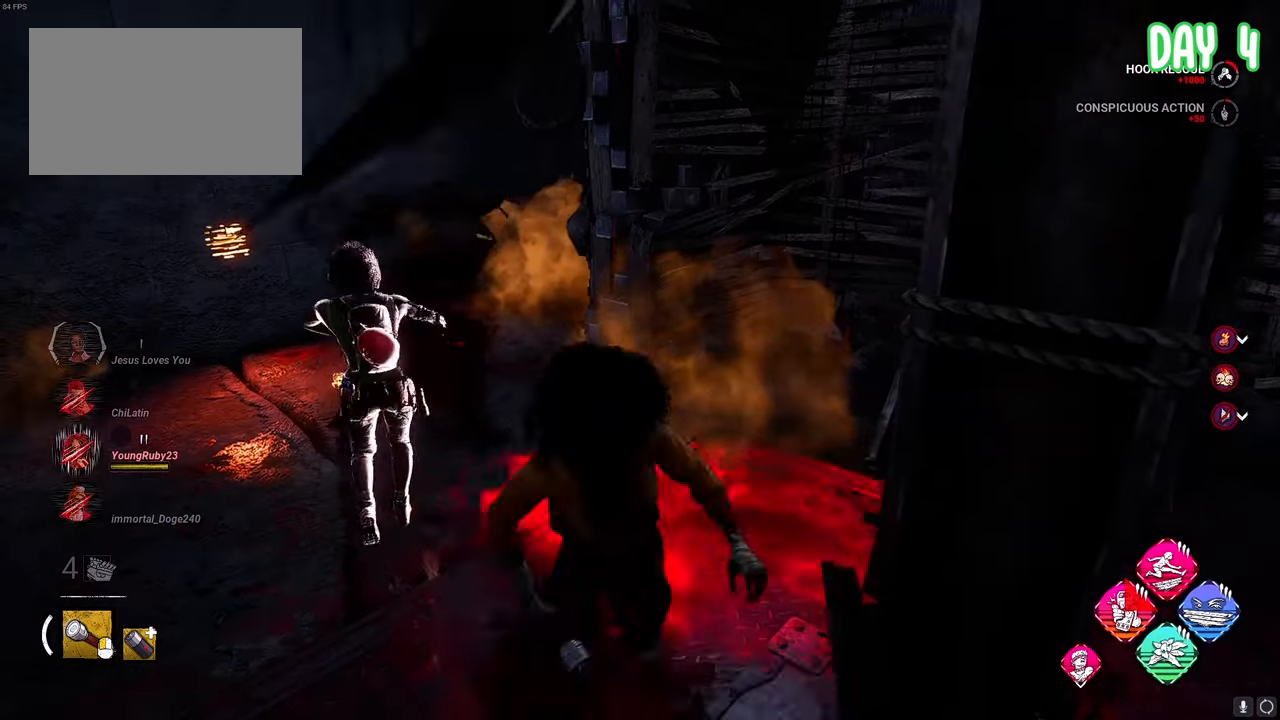
{"keys": ["s", "space"], "mouse": [], "mouse_move": "still", "events": [[83, "s", "down"], [267, "d", "up"]]}
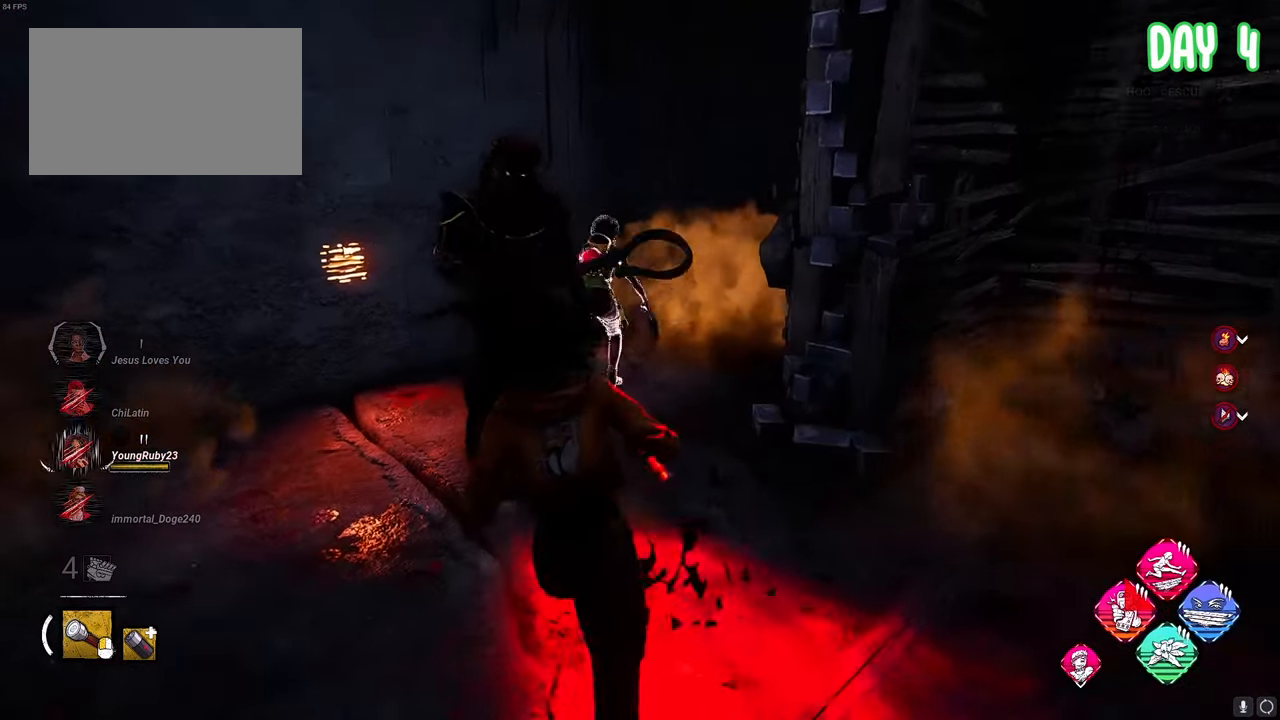
{"keys": ["s", "space"], "mouse": [], "mouse_move": "still", "events": []}
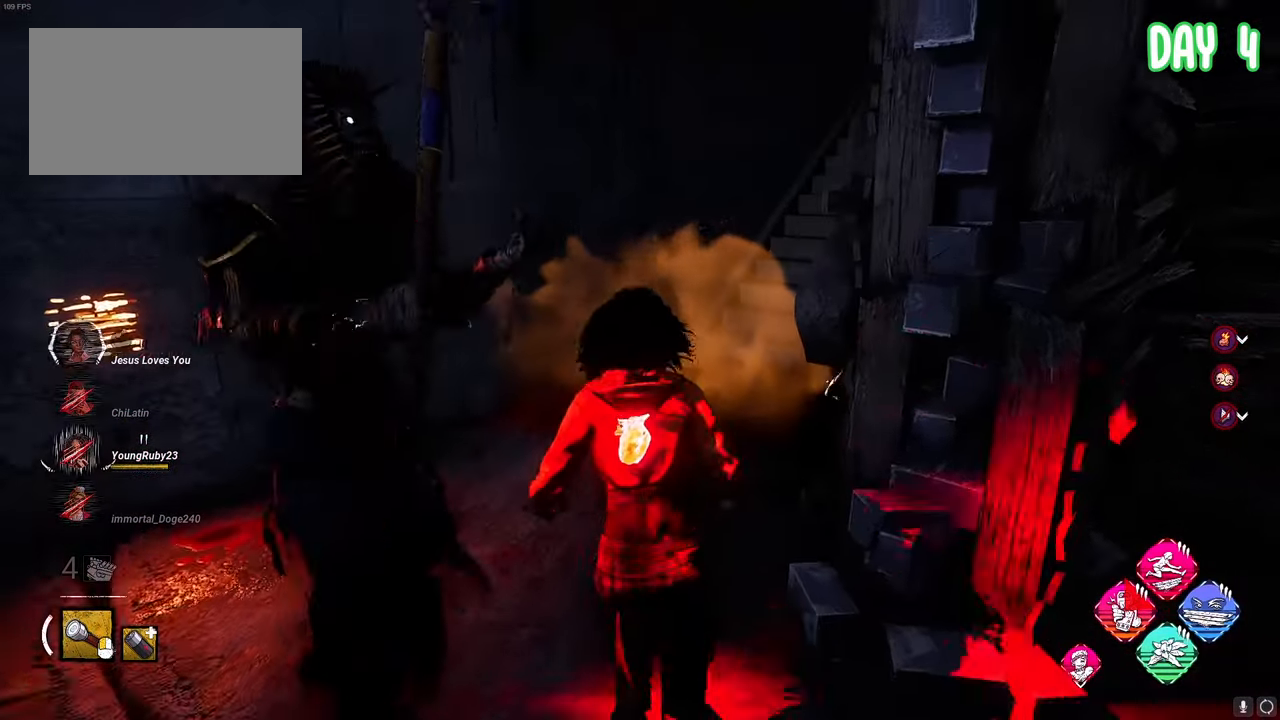
{"keys": ["s", "space"], "mouse": [], "mouse_move": "up-right", "events": []}